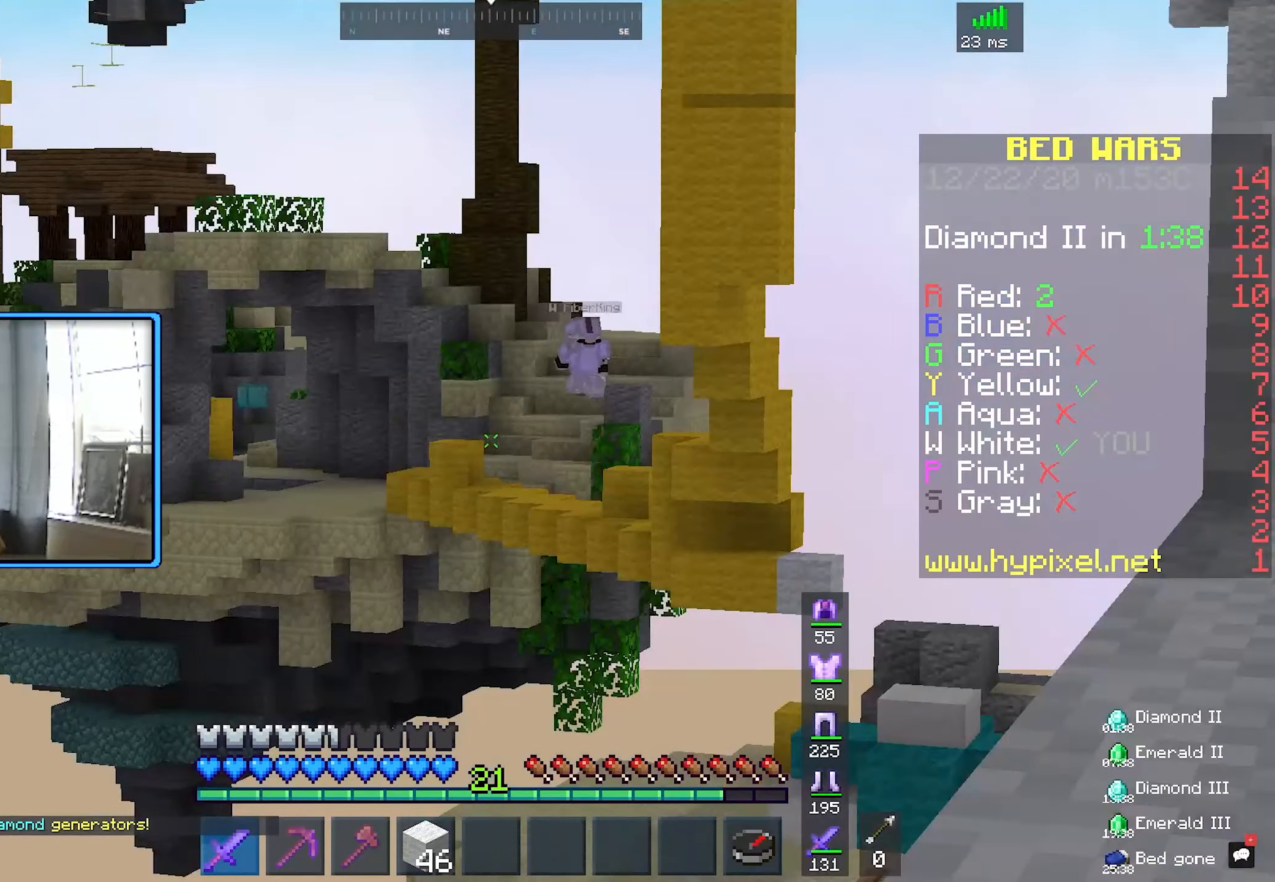
Gameplay with keyboard and mouse; each line is a JSON object with the keys and mouse buttons held at the frame after it. "events" lists presses ("down") and releases ("up") of "a", "d", "s", "space", "w", "mouse_left" and "mouse_right" between this image and that frame as [ms after this image, input, new state], when the widget could be followed in between. "mouse_left", "mouse_right" = the "left", "right" buttons of the "mouse" list. No other keys are recorded. Fast repeated clicks can show as one long hold. Mouse movement is not recorded.
{"keys": [], "mouse": [], "events": []}
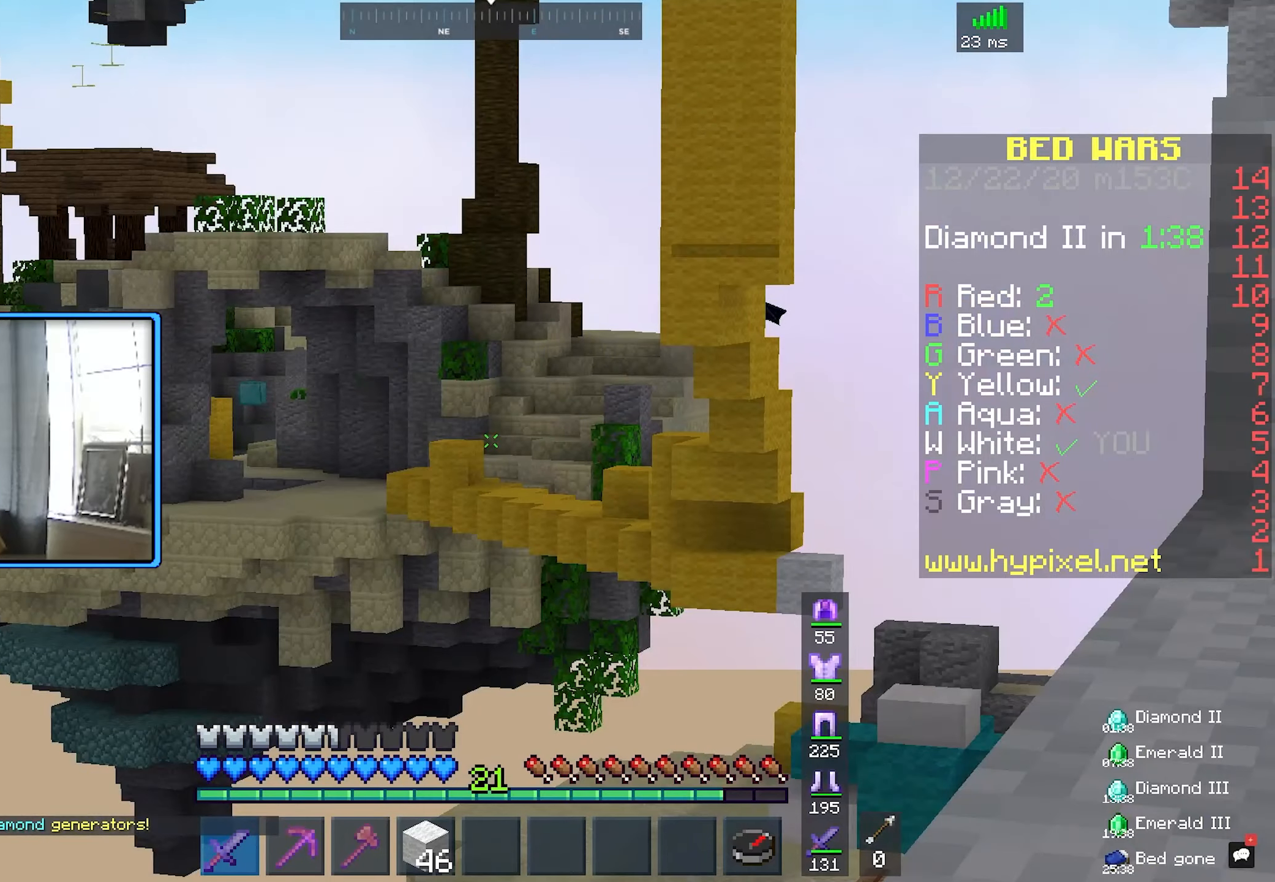
{"keys": [], "mouse": [], "events": []}
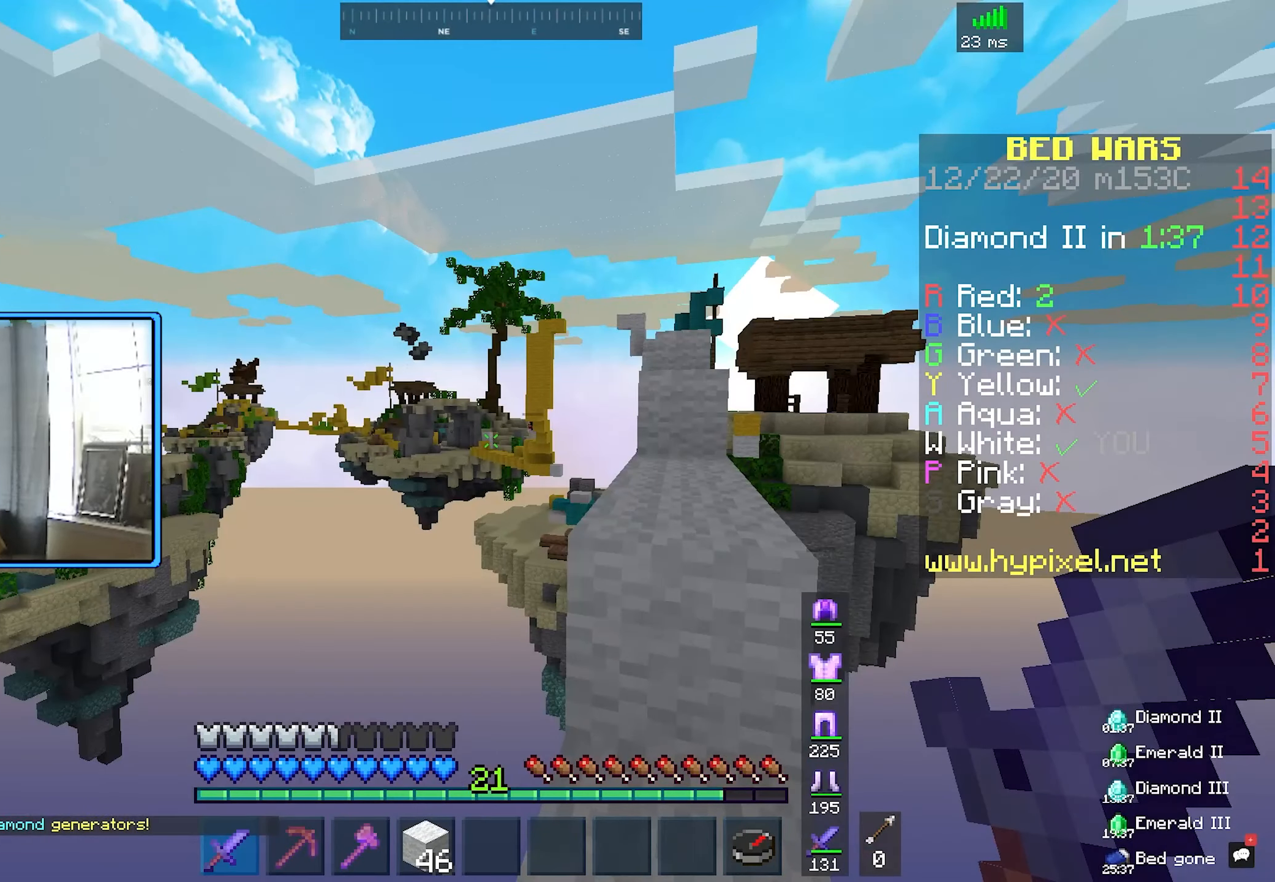
{"keys": [], "mouse": [], "events": []}
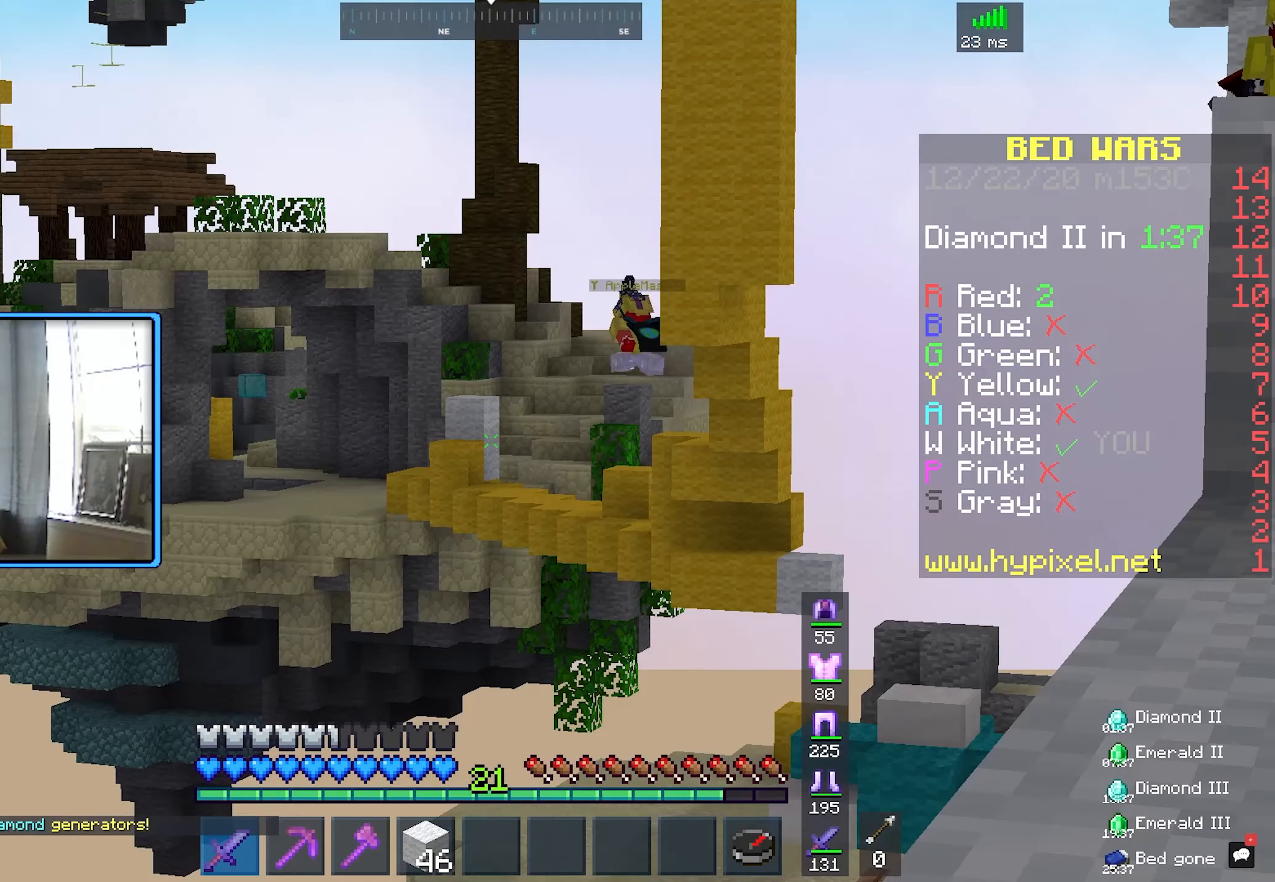
{"keys": [], "mouse": [], "events": []}
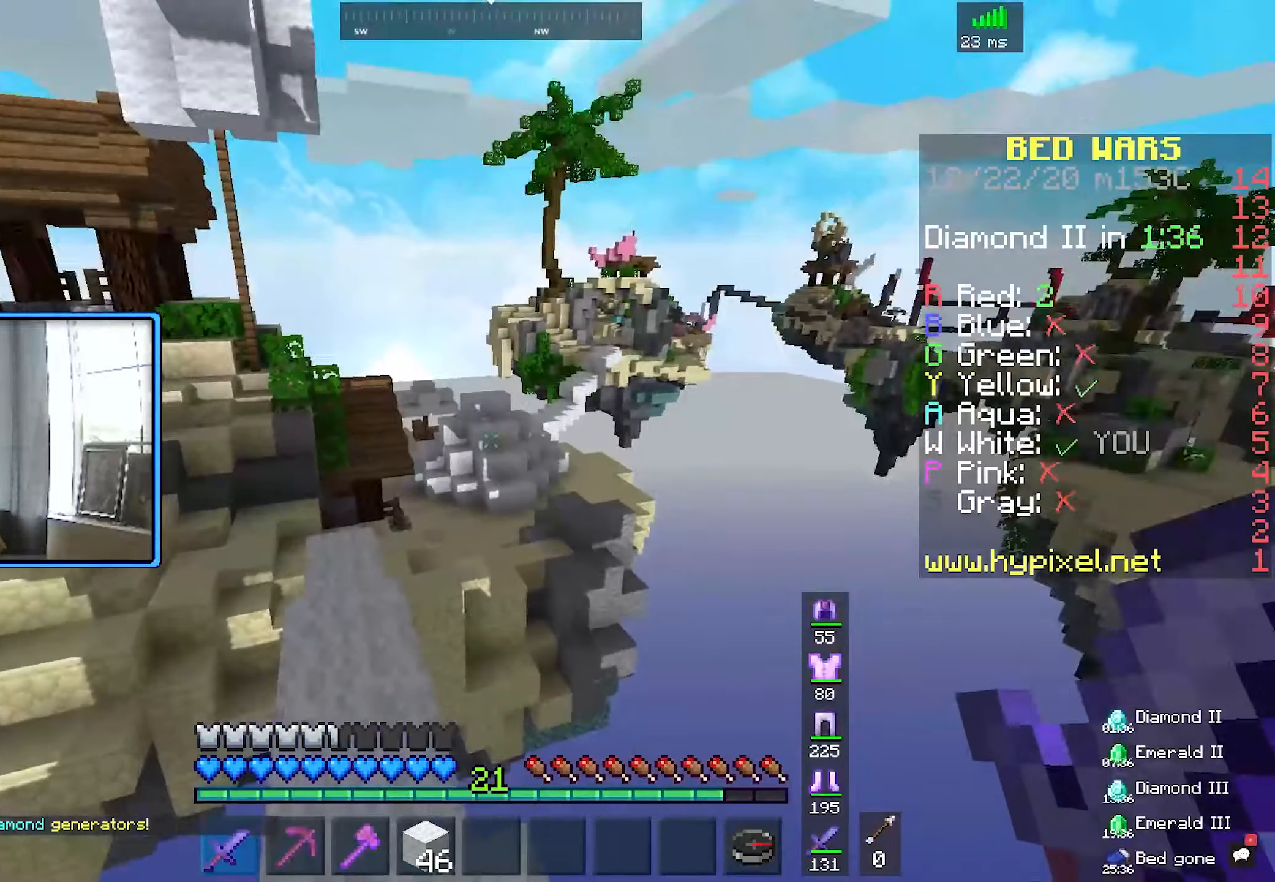
{"keys": [], "mouse": [], "events": [[67, "w", "down"], [200, "w", "up"]]}
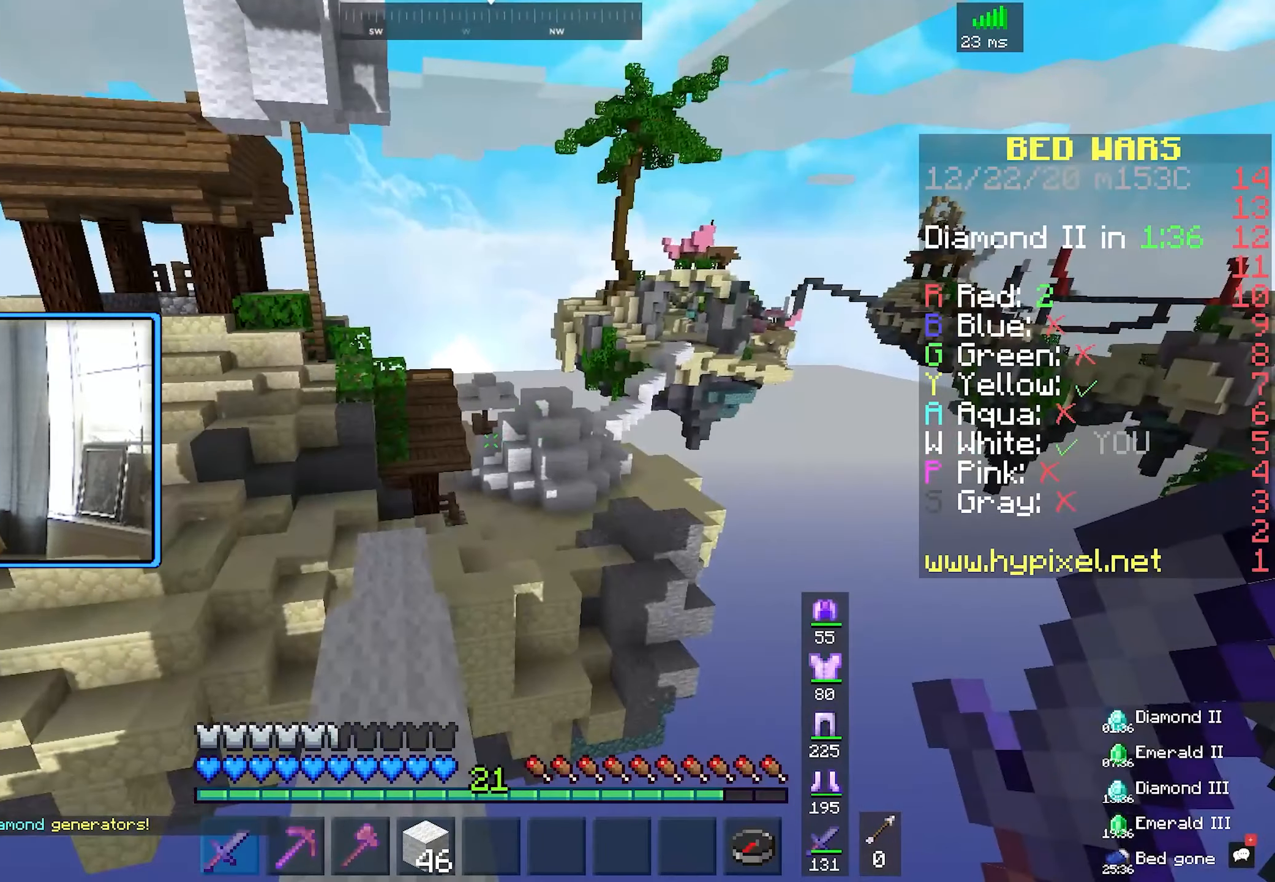
{"keys": ["w"], "mouse": [], "events": [[233, "w", "down"]]}
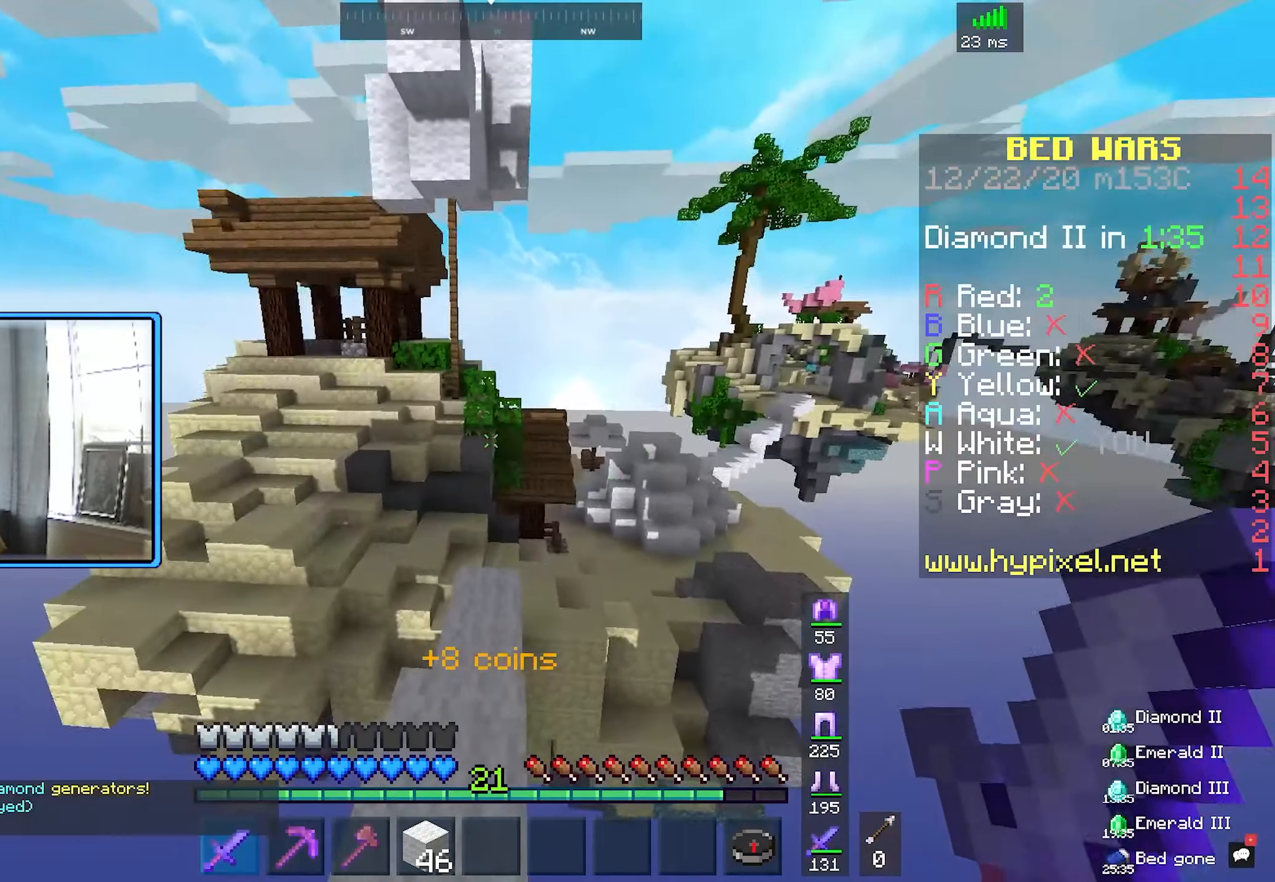
{"keys": ["w"], "mouse": [], "events": [[167, "space", "down"], [433, "space", "up"]]}
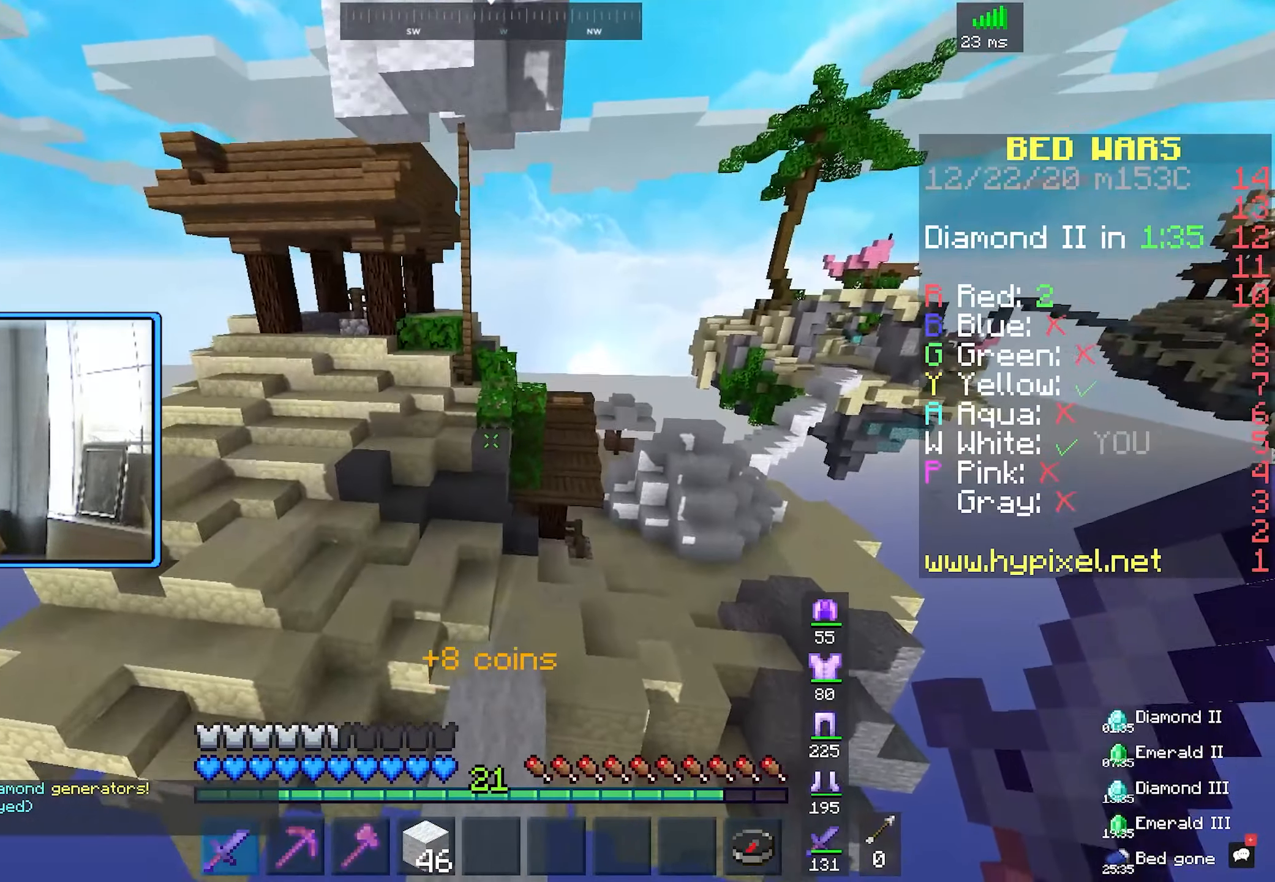
{"keys": ["w"], "mouse": [], "events": []}
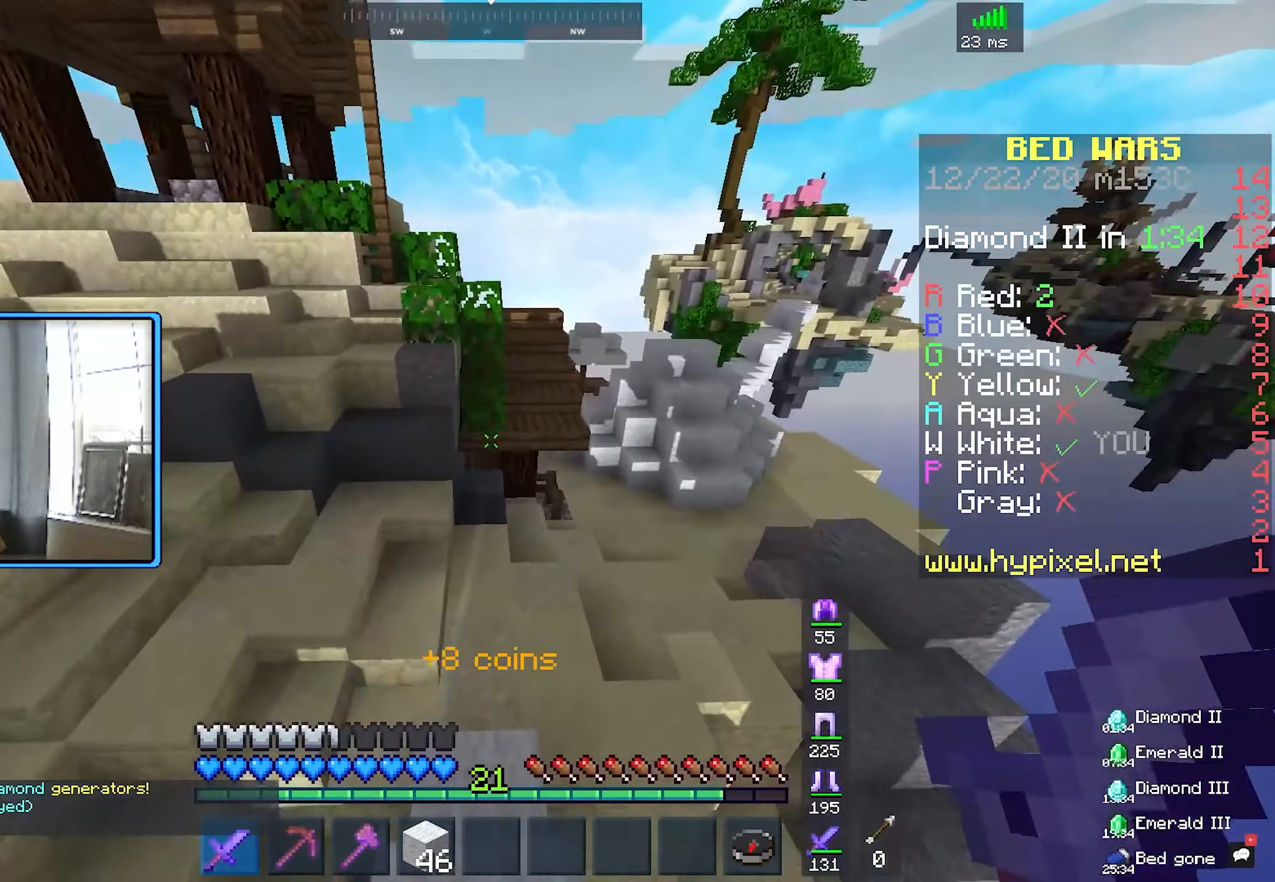
{"keys": ["space", "w"], "mouse": [], "events": [[467, "space", "down"]]}
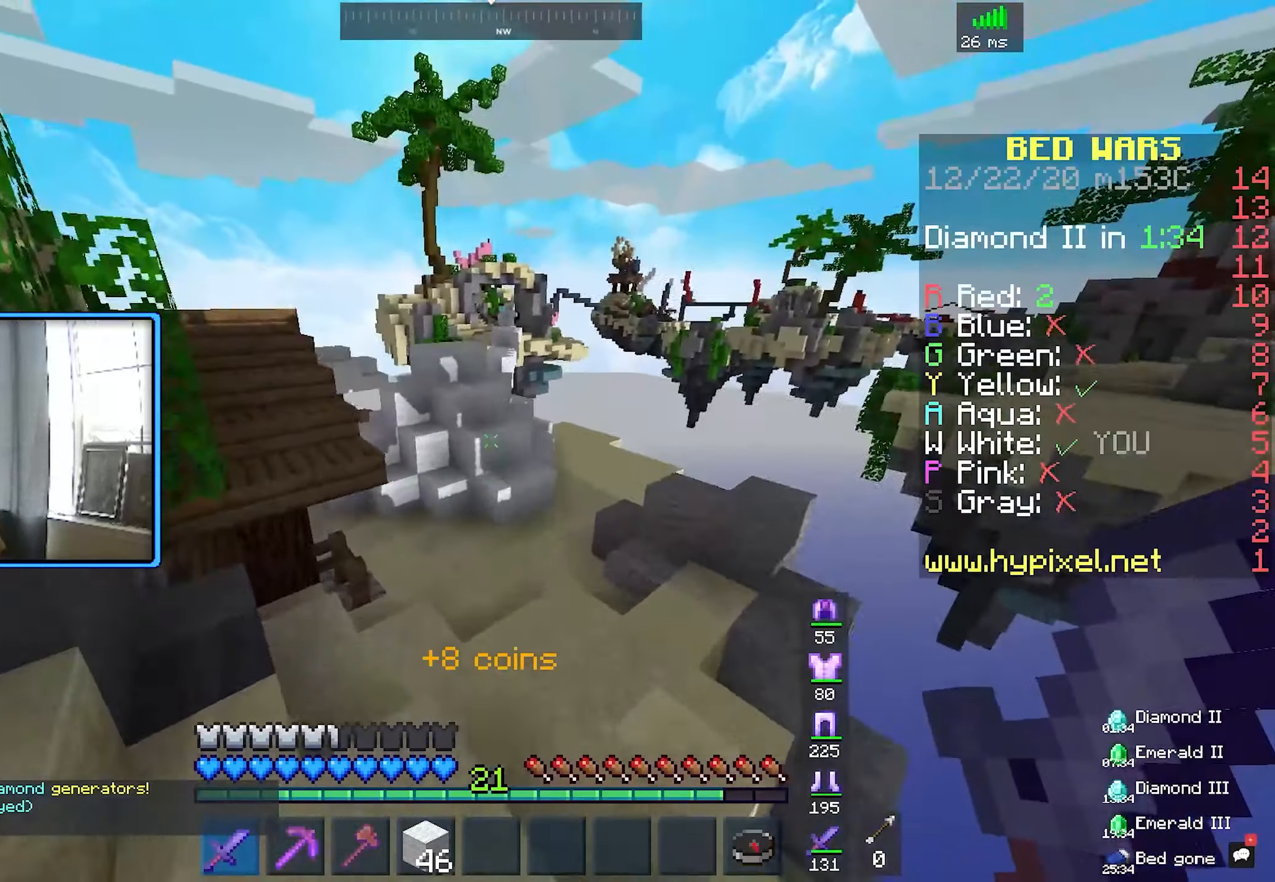
{"keys": ["w"], "mouse": [], "events": [[33, "d", "down"], [250, "space", "up"], [300, "d", "up"]]}
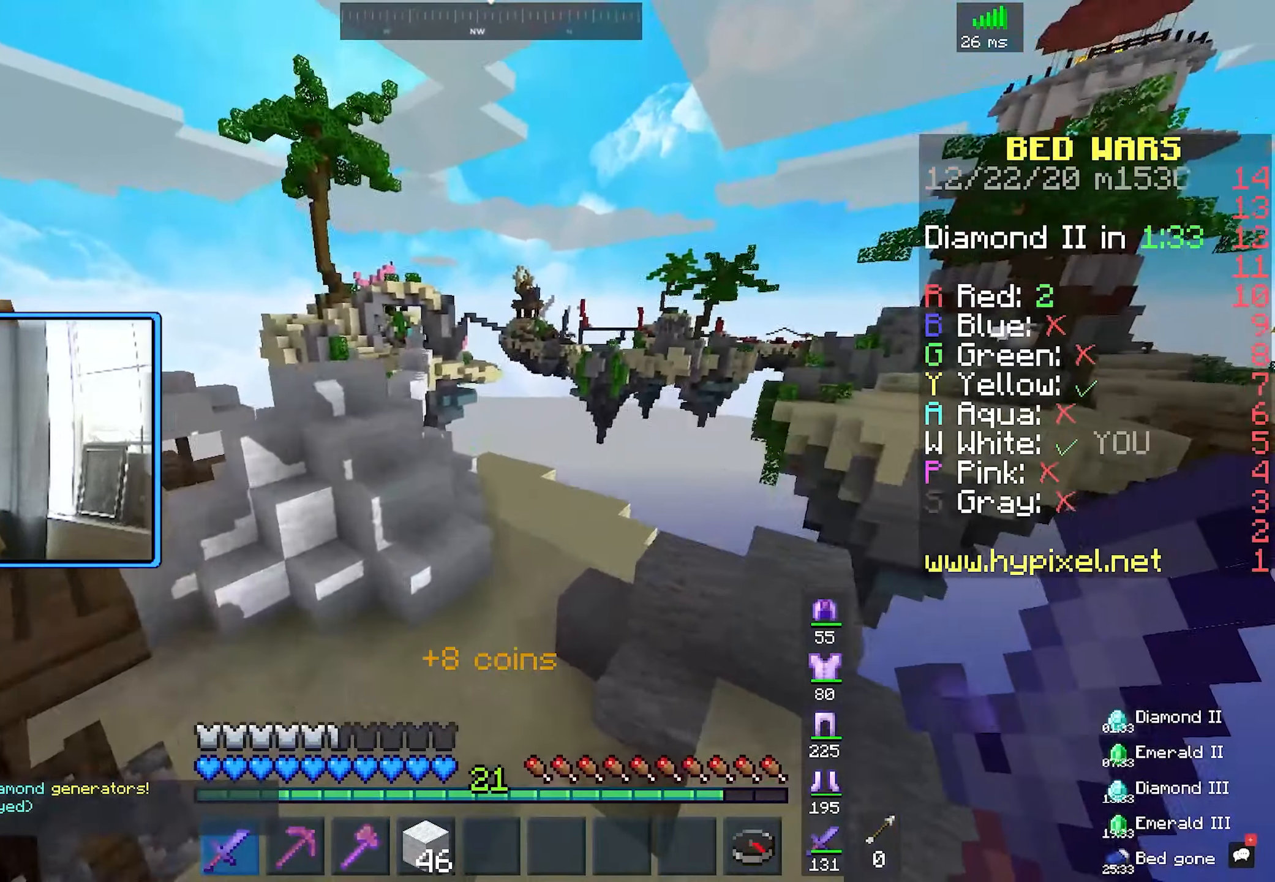
{"keys": ["d", "w"], "mouse": [], "events": [[184, "space", "down"], [384, "d", "down"], [417, "space", "up"]]}
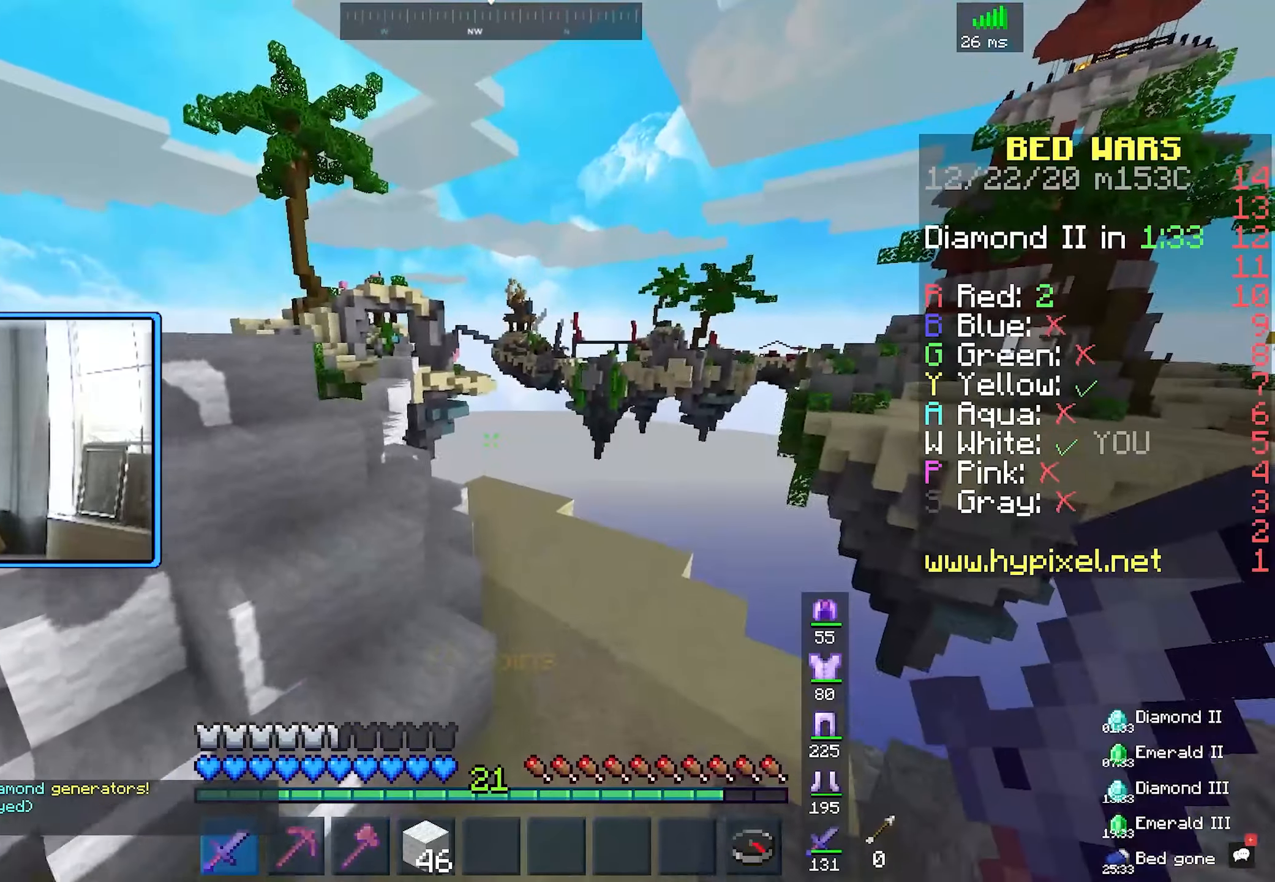
{"keys": ["d", "space", "w"], "mouse": [], "events": [[200, "space", "down"]]}
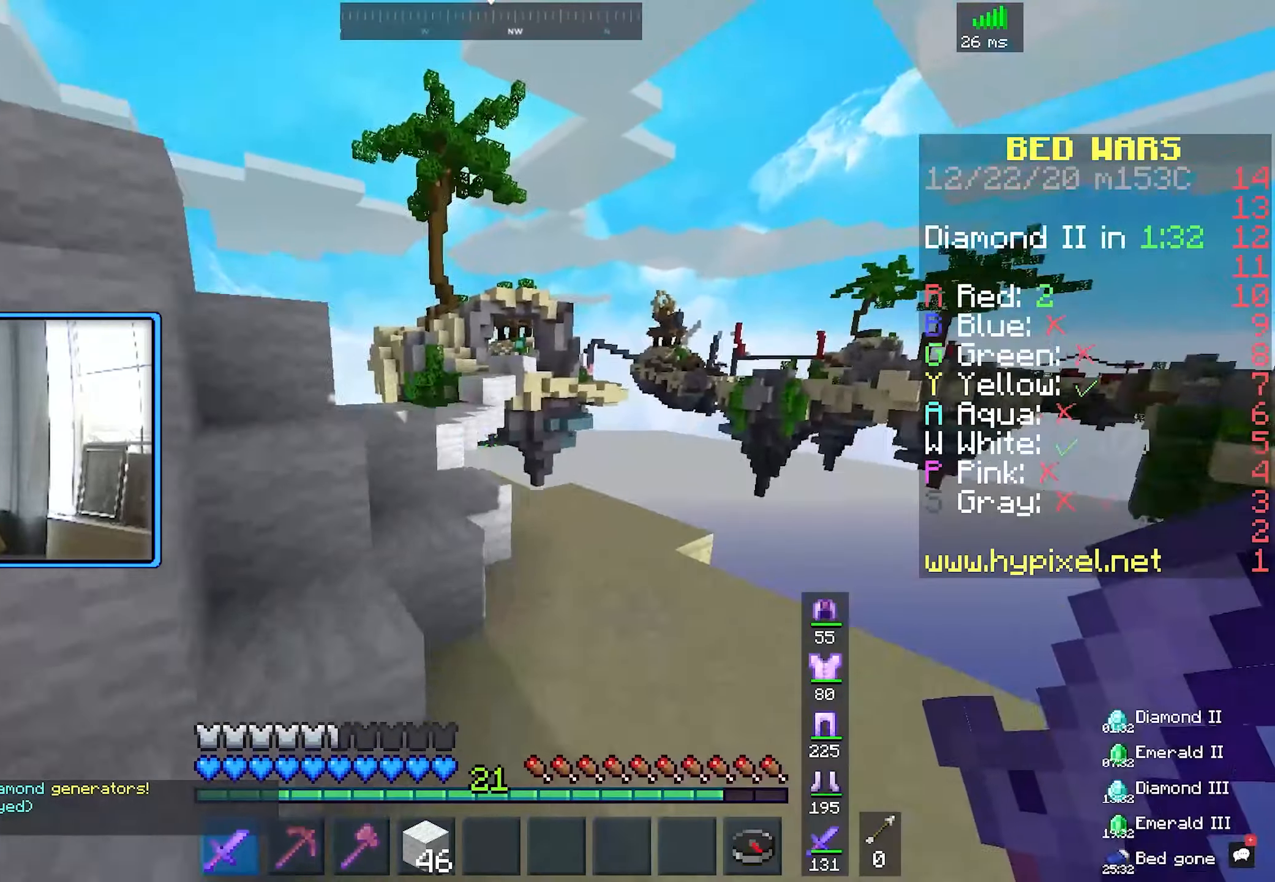
{"keys": ["w"], "mouse": [], "events": [[50, "space", "up"], [67, "d", "up"], [300, "d", "down"], [500, "d", "up"]]}
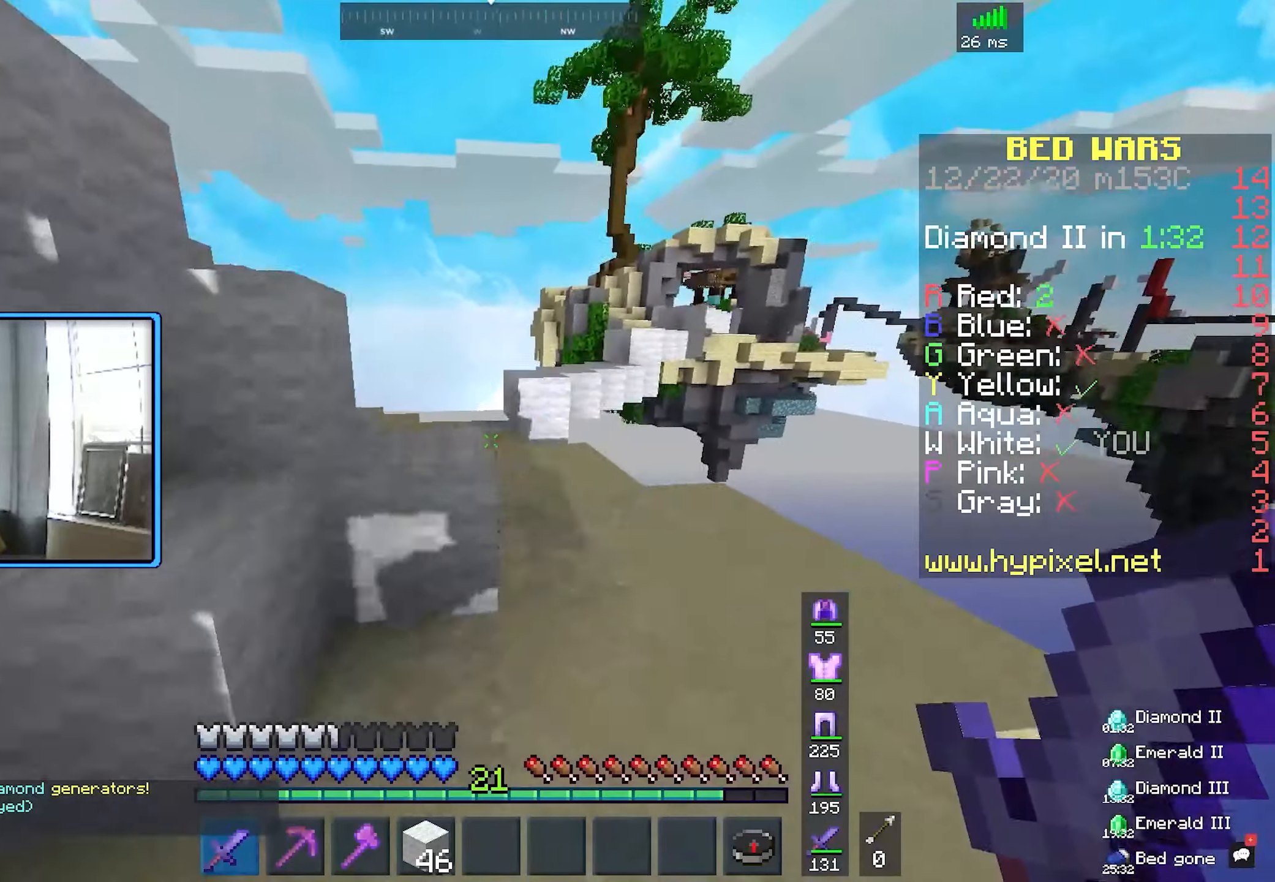
{"keys": ["w"], "mouse": [], "events": [[117, "space", "down"], [334, "space", "up"]]}
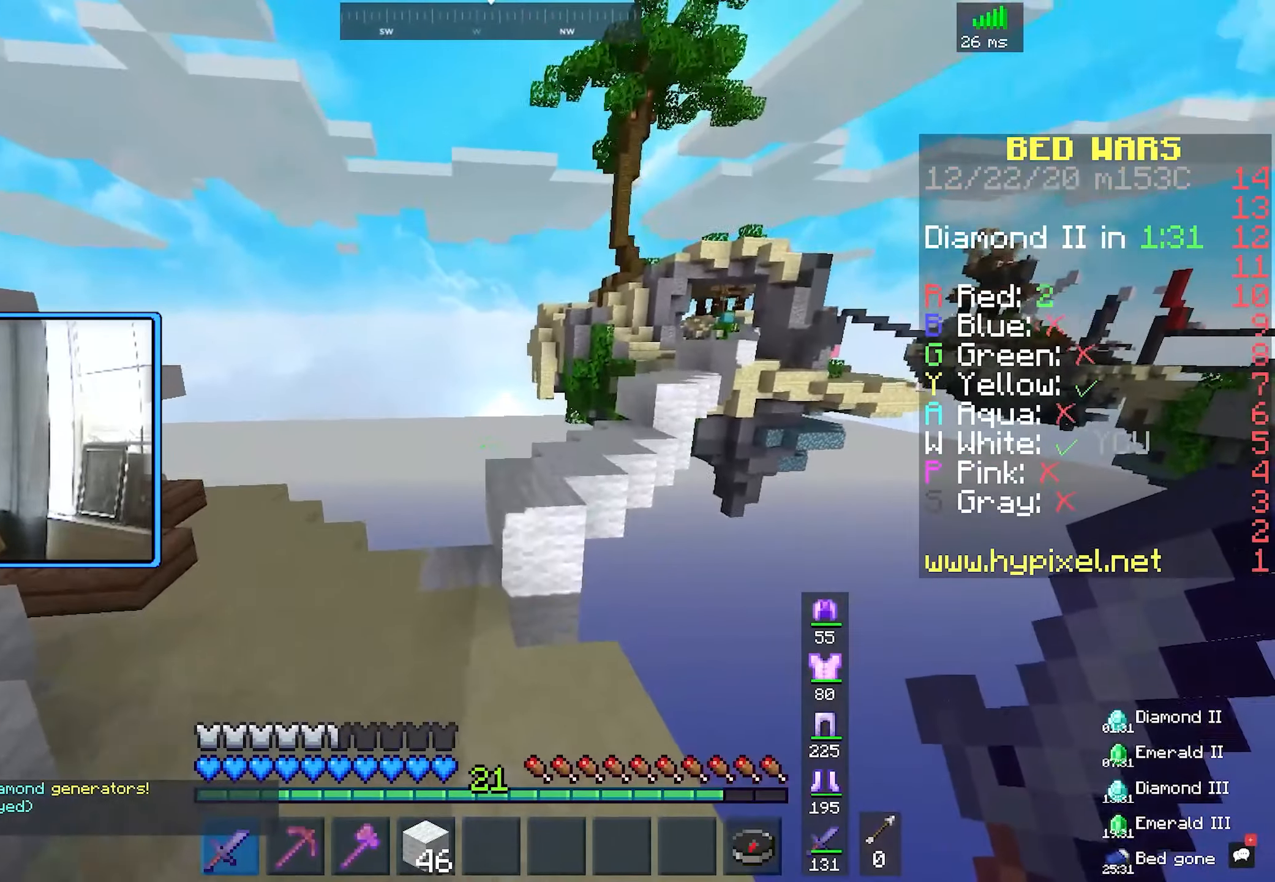
{"keys": ["space", "w"], "mouse": [], "events": [[350, "space", "down"]]}
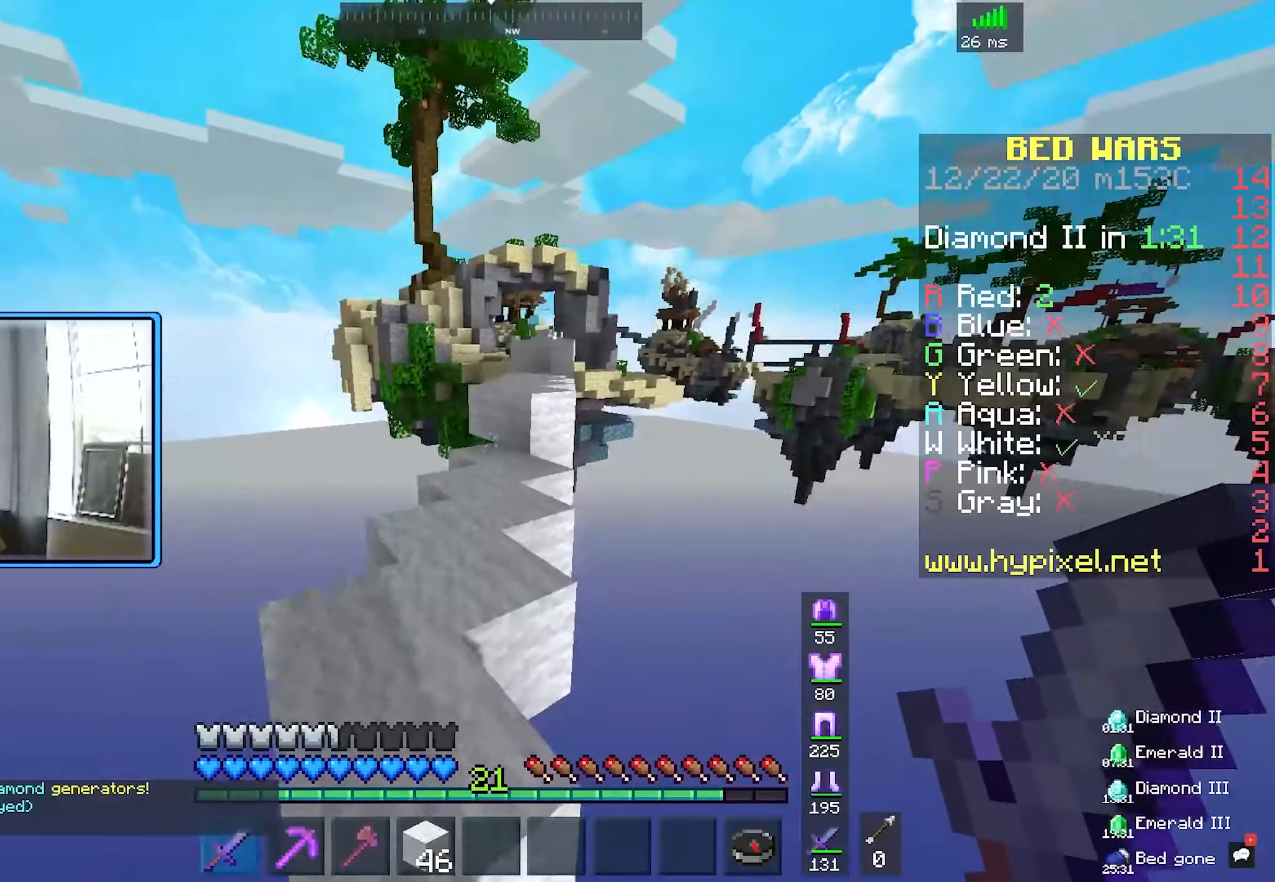
{"keys": ["w"], "mouse": [], "events": [[34, "space", "up"], [200, "space", "down"], [367, "space", "up"]]}
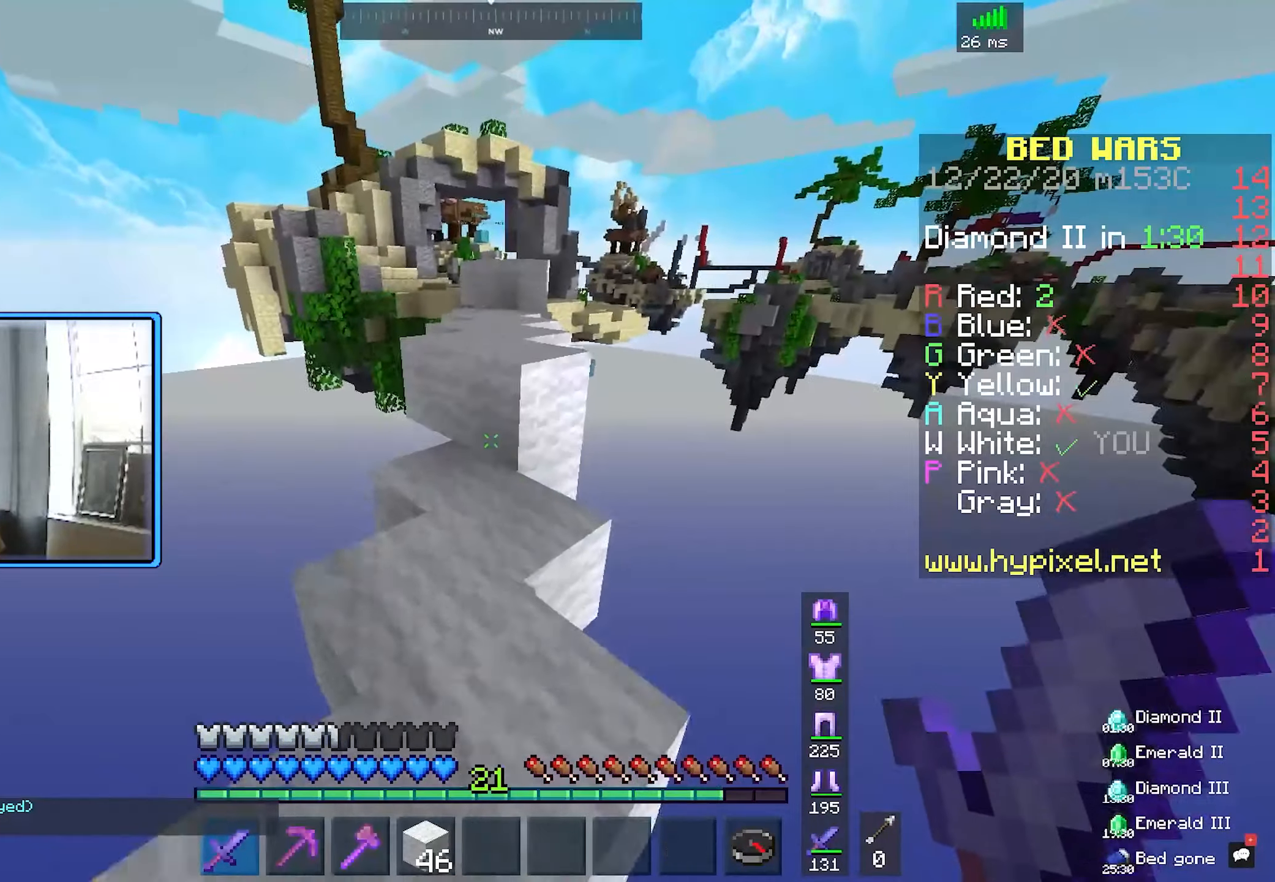
{"keys": ["w"], "mouse": [], "events": [[250, "space", "down"], [434, "space", "up"]]}
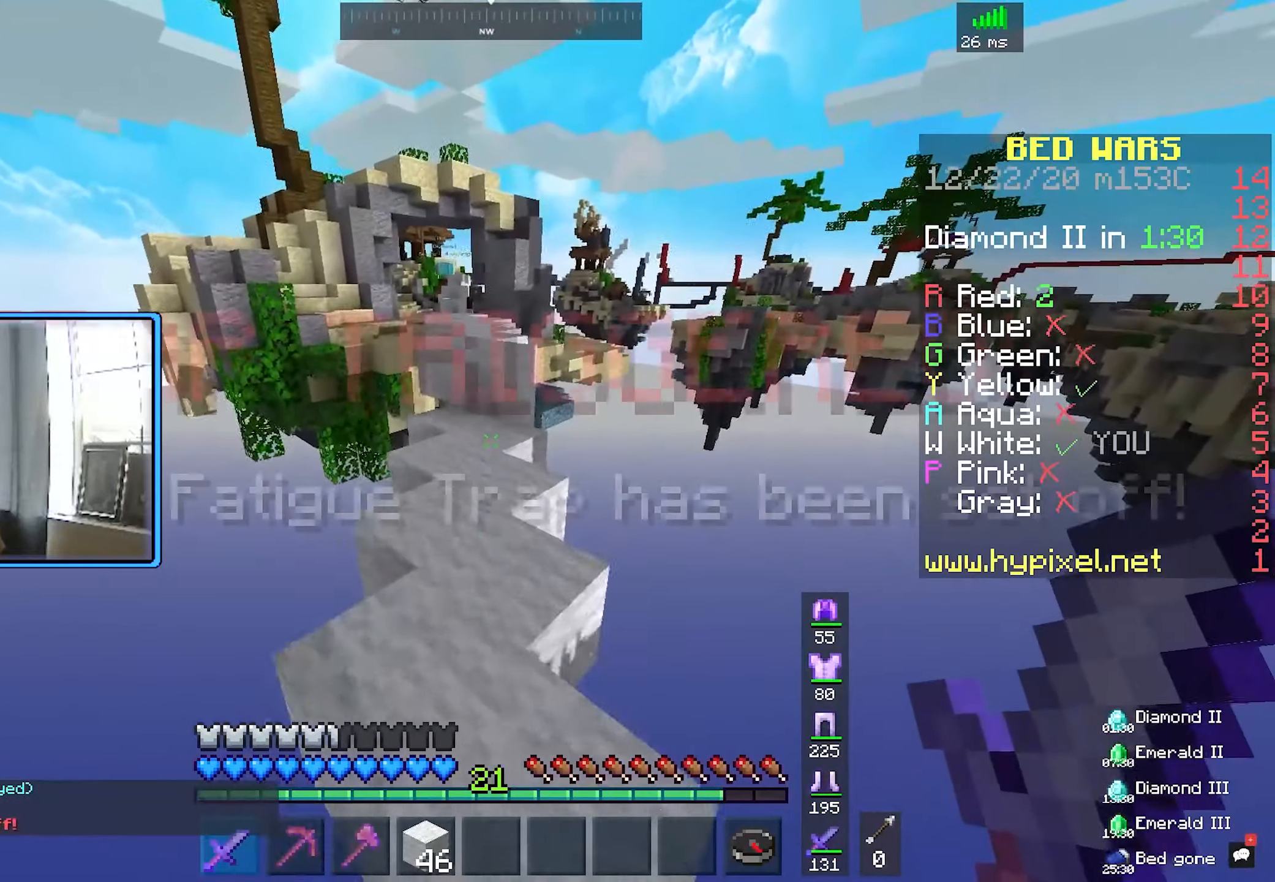
{"keys": ["w"], "mouse": [], "events": [[150, "space", "down"], [284, "space", "up"]]}
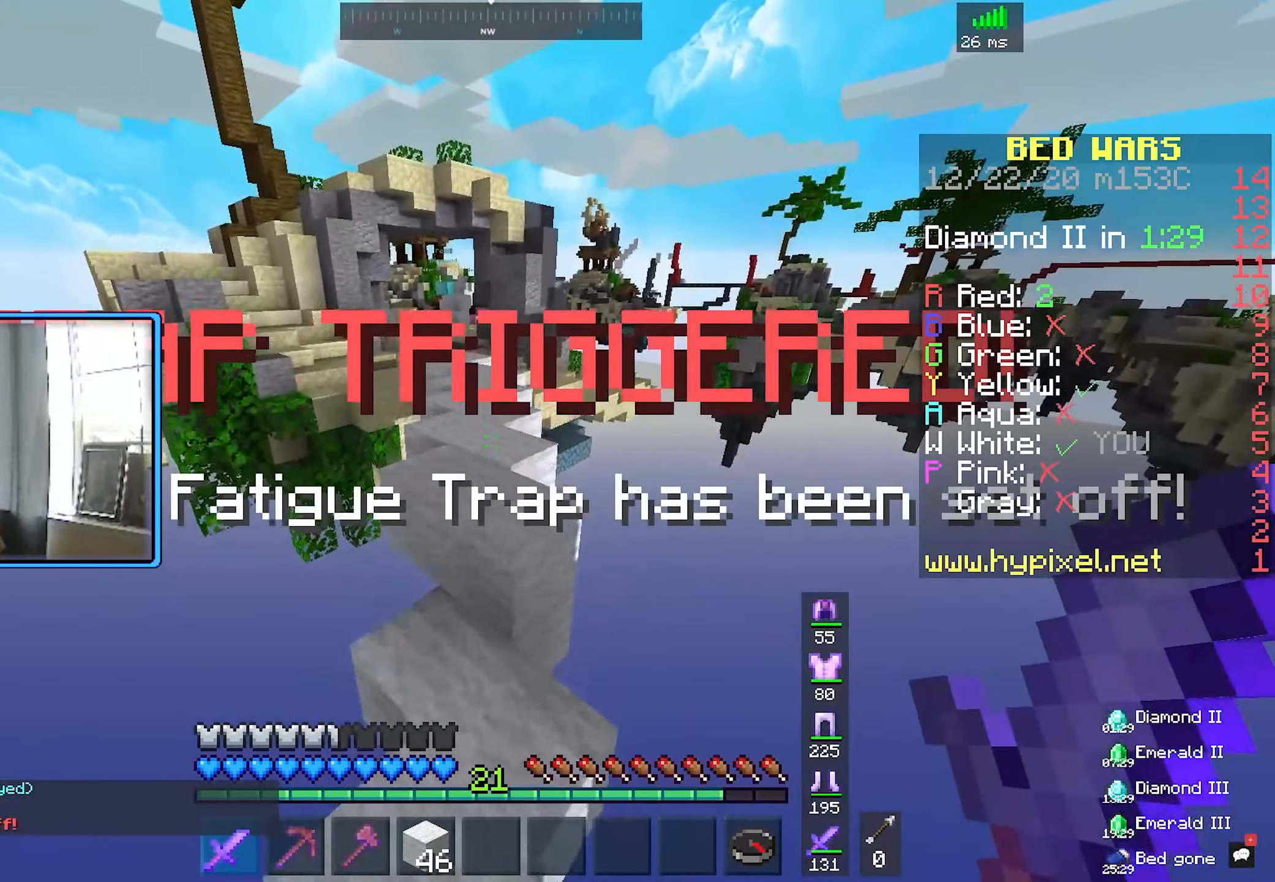
{"keys": [], "mouse": [], "events": [[150, "space", "down"], [384, "space", "up"], [400, "w", "up"]]}
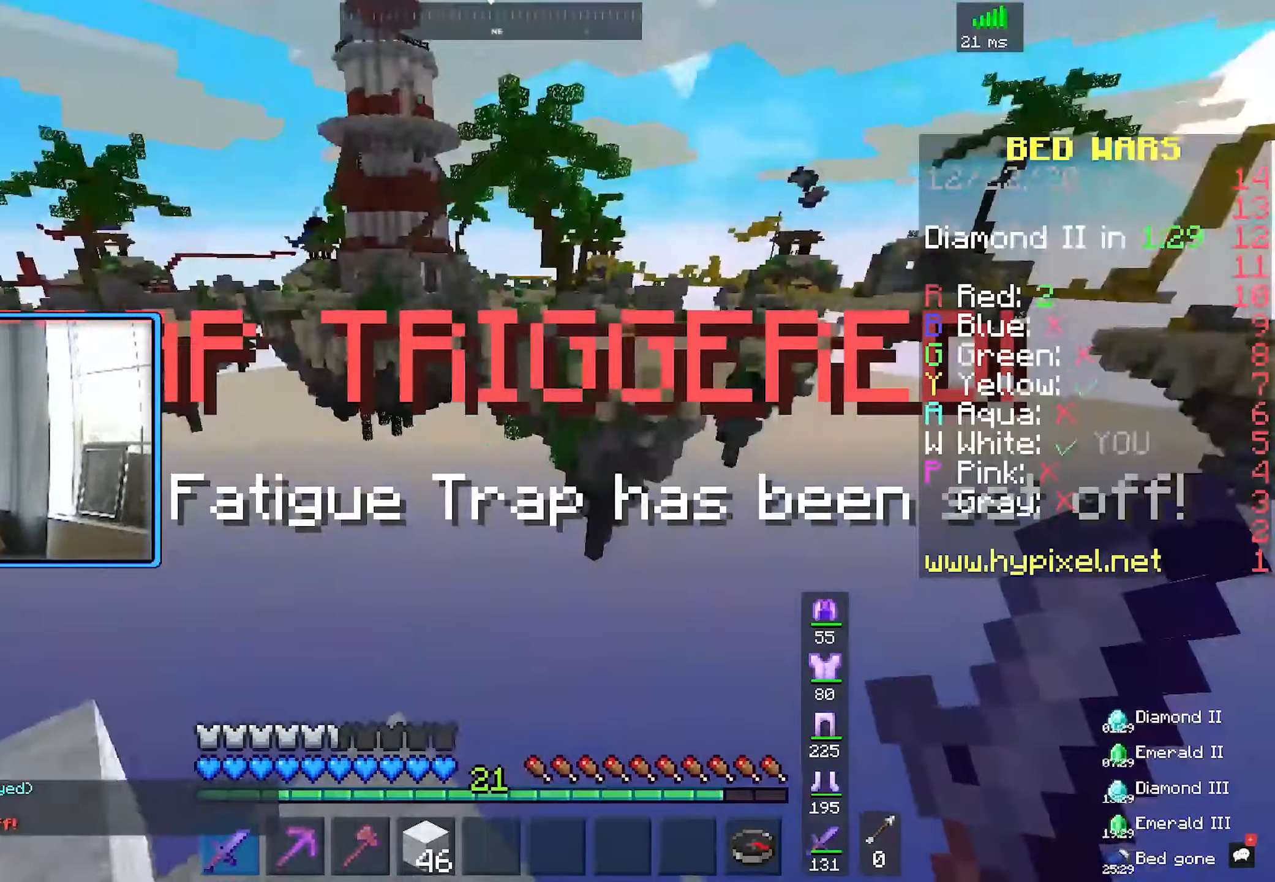
{"keys": ["space", "w"], "mouse": [], "events": [[250, "w", "down"], [467, "space", "down"]]}
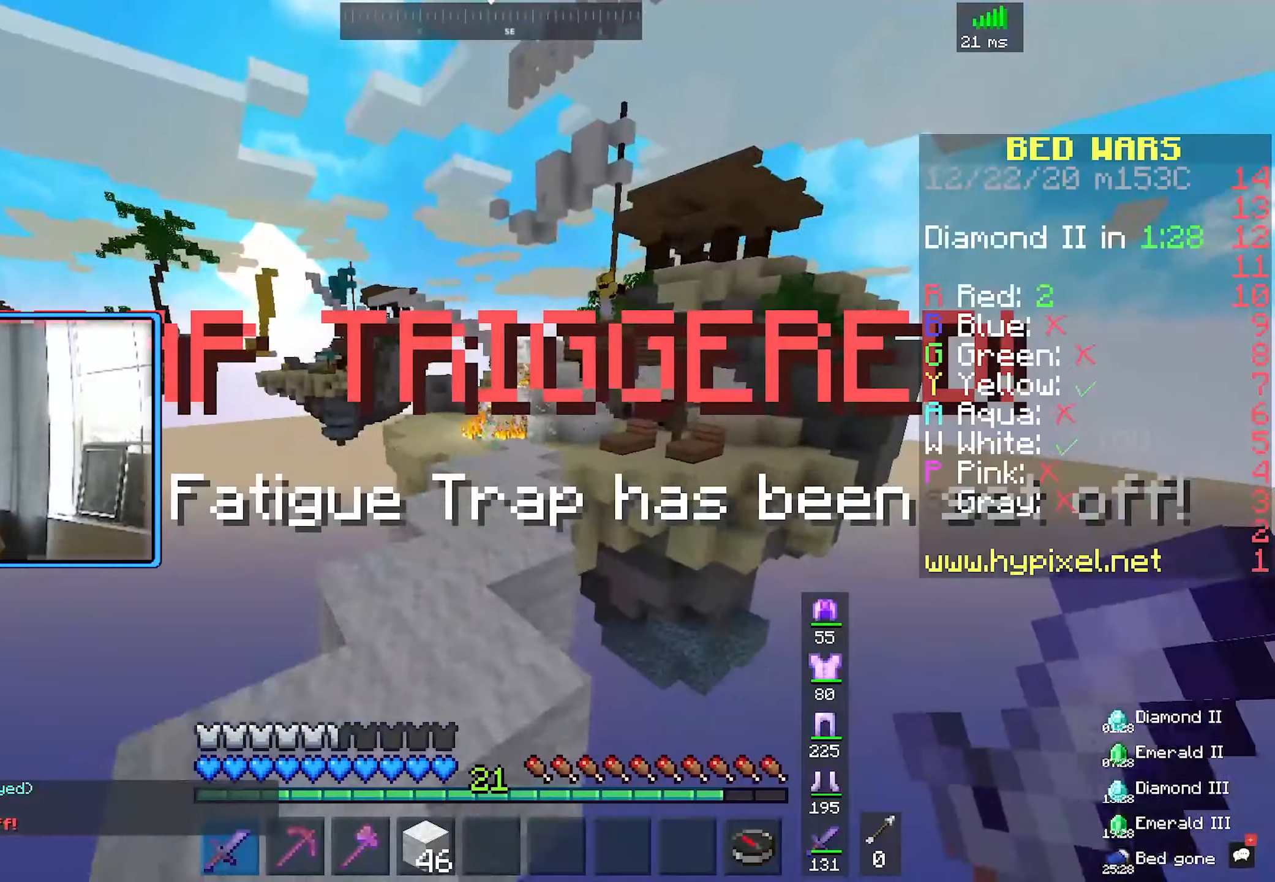
{"keys": ["space", "w"], "mouse": [], "events": [[184, "space", "up"], [466, "space", "down"]]}
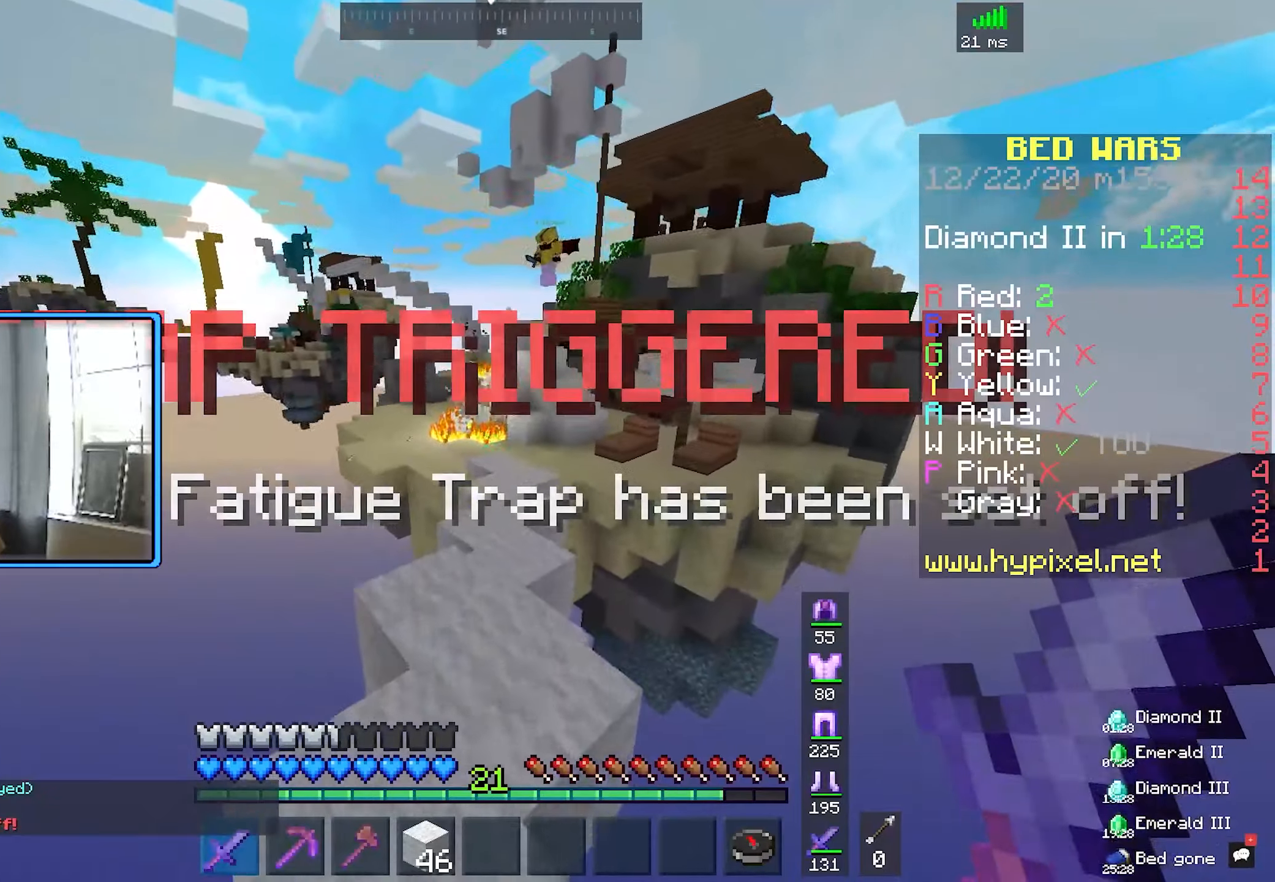
{"keys": ["space", "w"], "mouse": [], "events": [[200, "d", "down"], [266, "space", "up"], [383, "d", "up"], [500, "space", "down"]]}
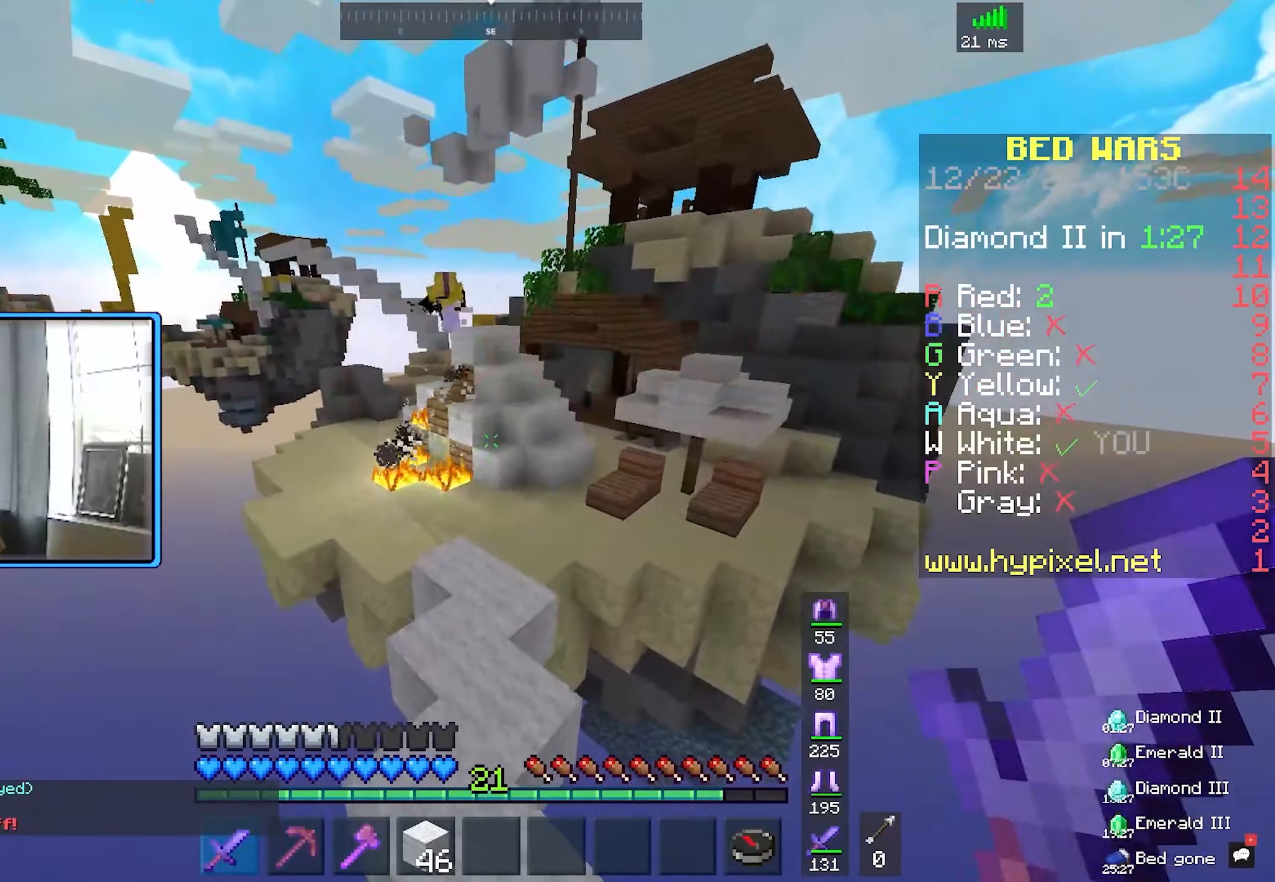
{"keys": ["w"], "mouse": [], "events": [[233, "a", "down"], [333, "space", "up"], [450, "a", "up"]]}
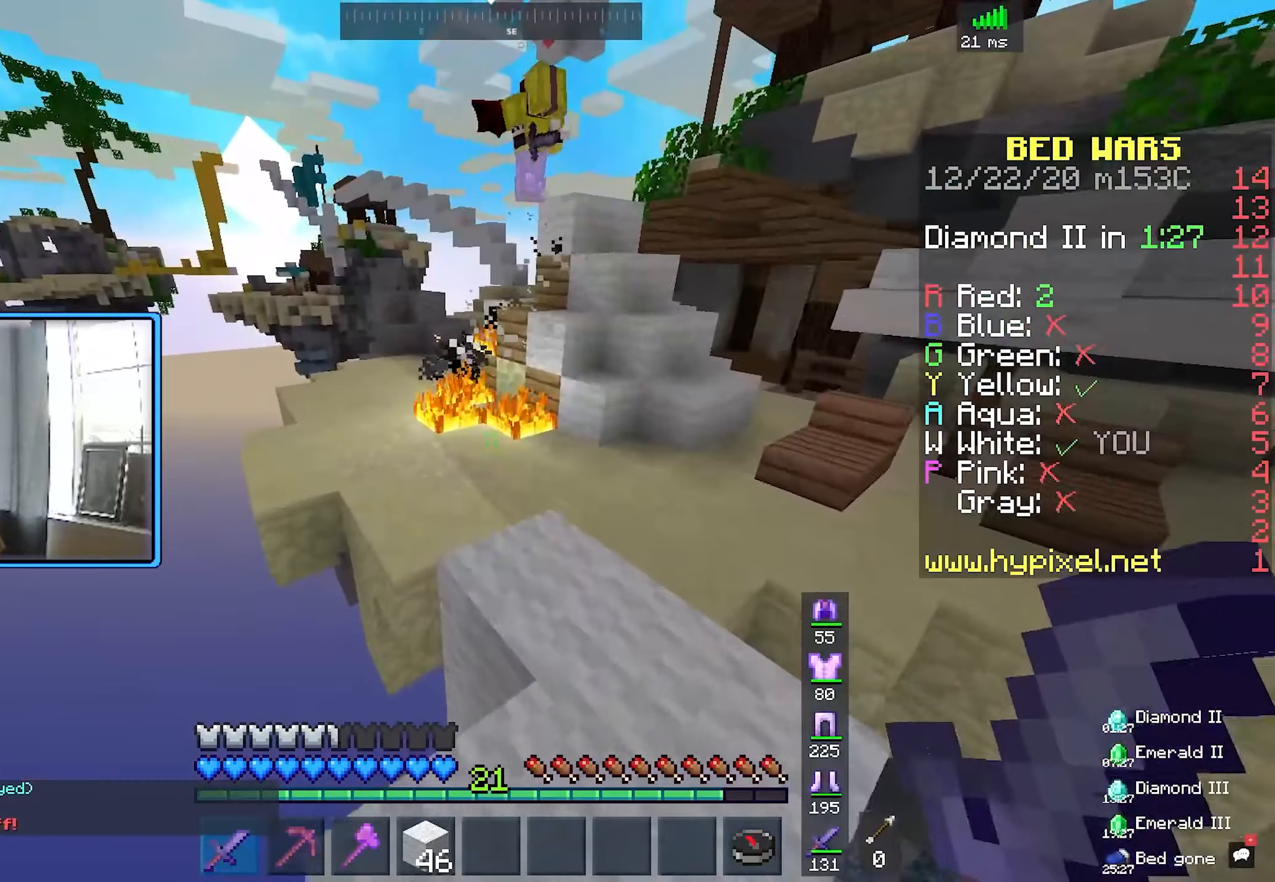
{"keys": ["space", "w"], "mouse": [], "events": [[133, "d", "down"], [316, "d", "up"], [333, "space", "down"]]}
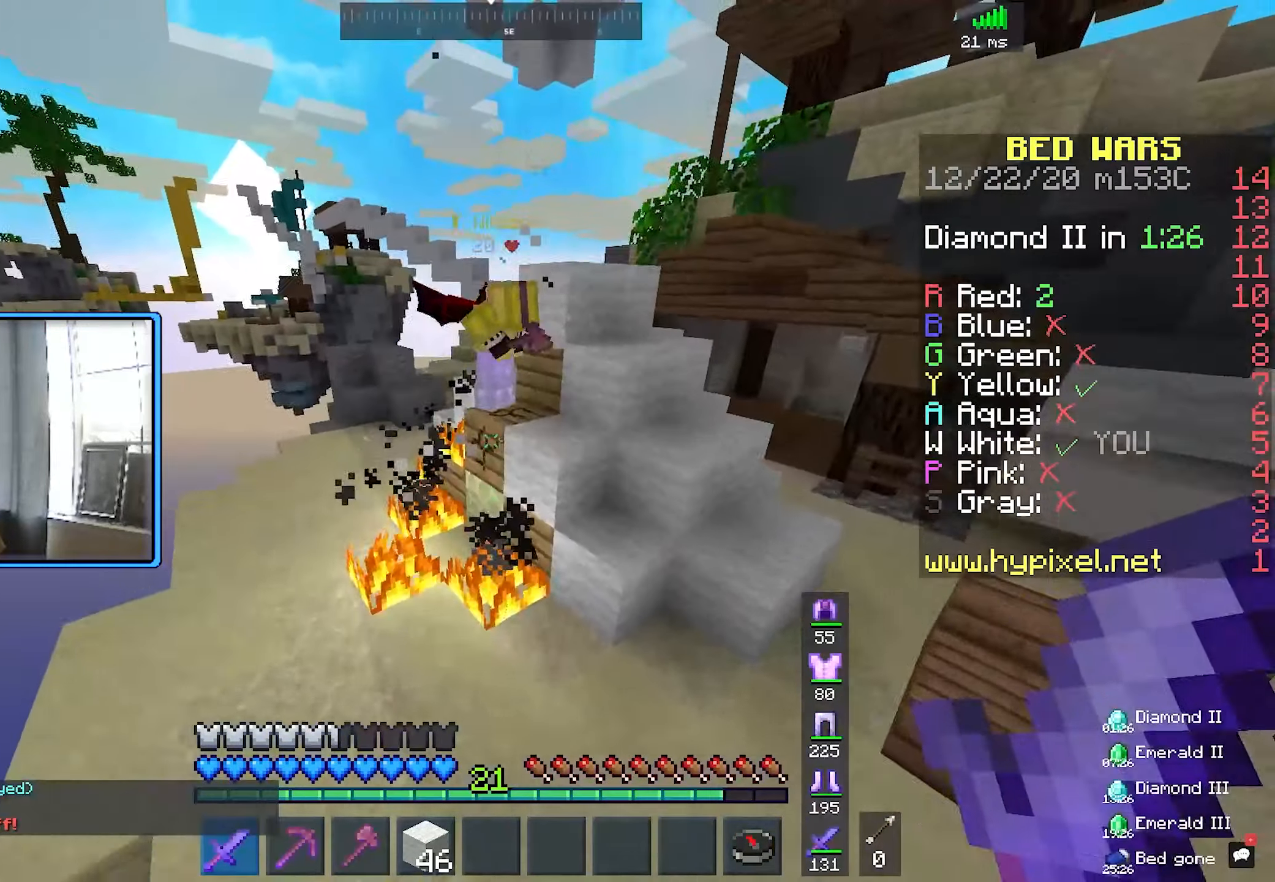
{"keys": ["d", "space", "w"], "mouse": ["left"], "events": [[116, "space", "up"], [133, "a", "down"], [300, "mouse_left", "down"], [316, "a", "up"], [400, "space", "down"], [466, "d", "down"]]}
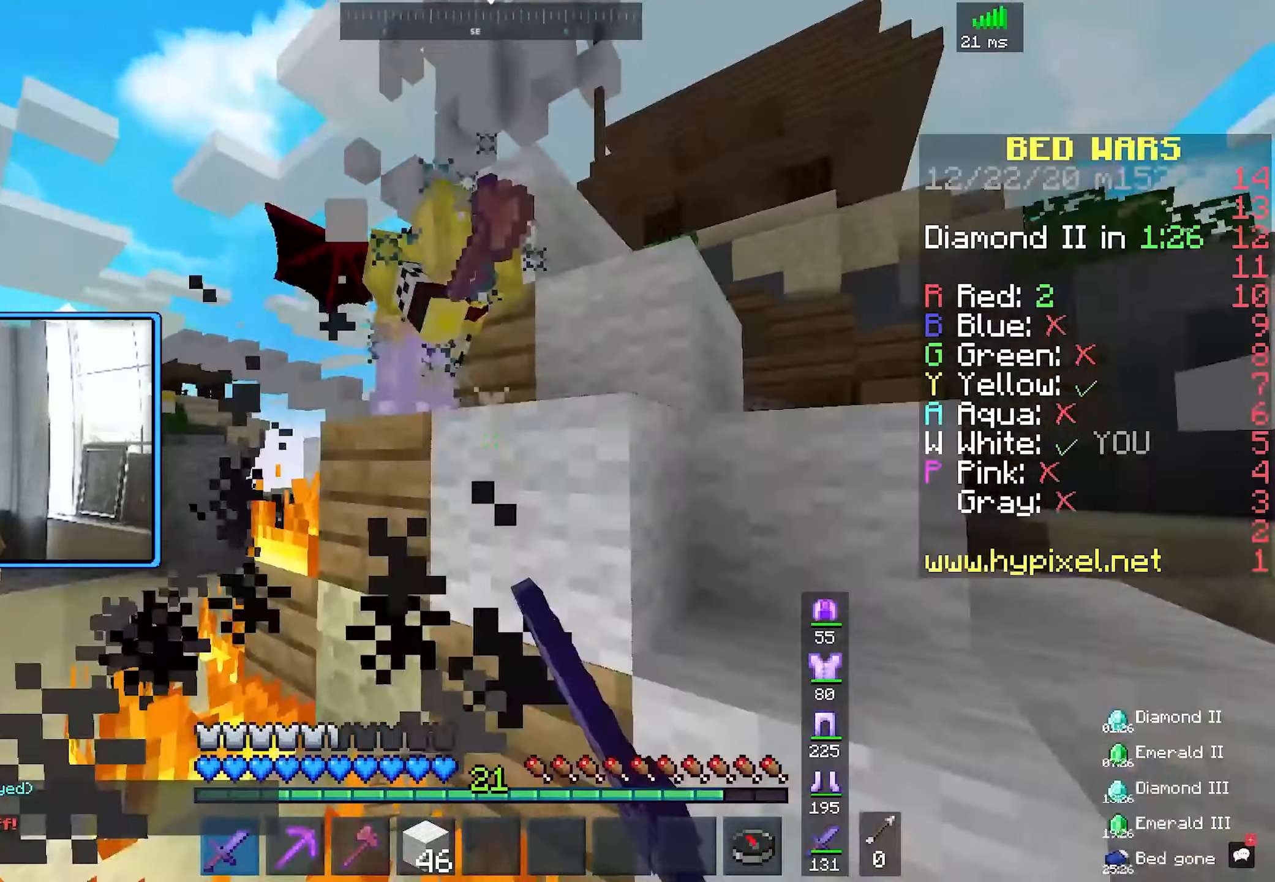
{"keys": ["d", "space", "w"], "mouse": ["left"], "events": [[200, "space", "up"], [266, "space", "down"]]}
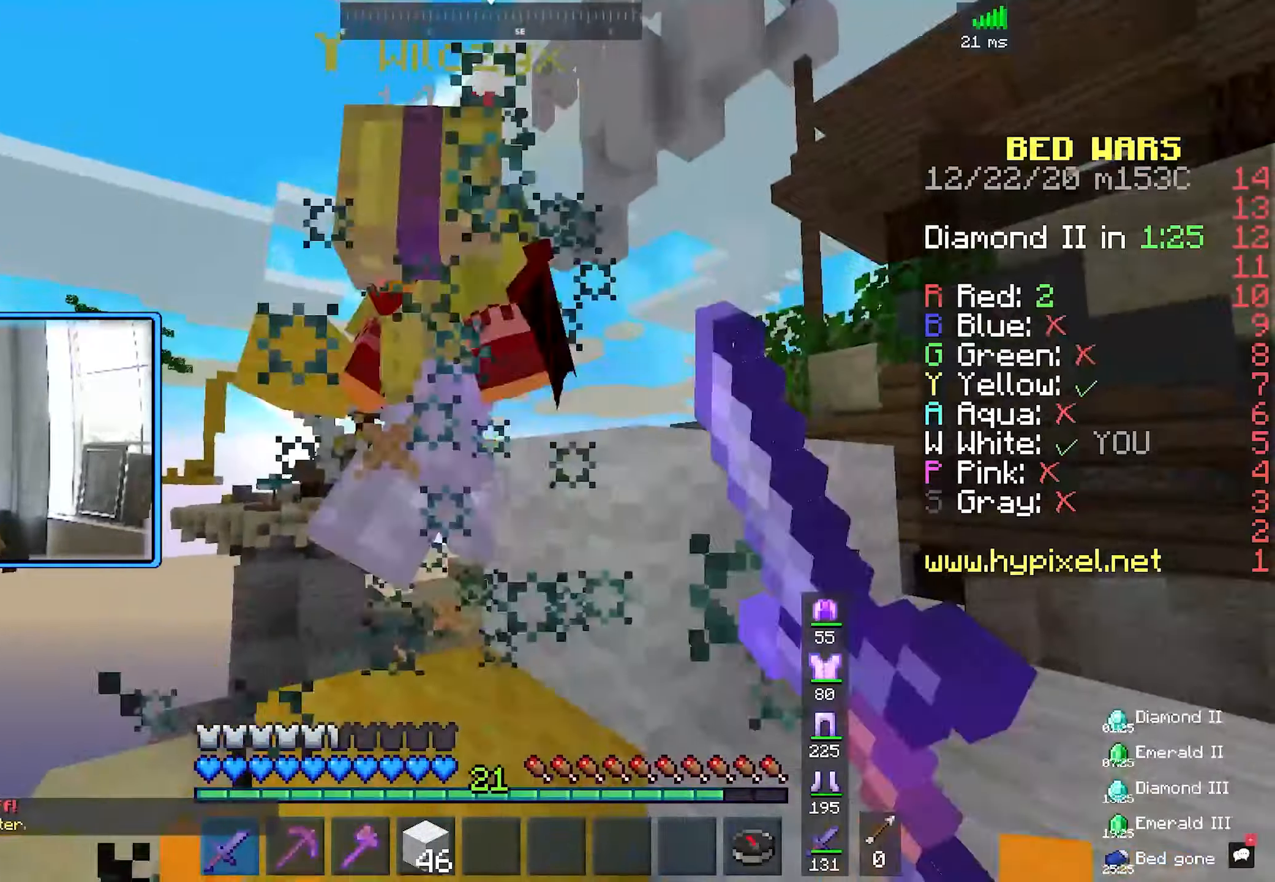
{"keys": ["space", "w"], "mouse": ["left"], "events": [[33, "space", "up"], [266, "space", "down"], [283, "d", "up"]]}
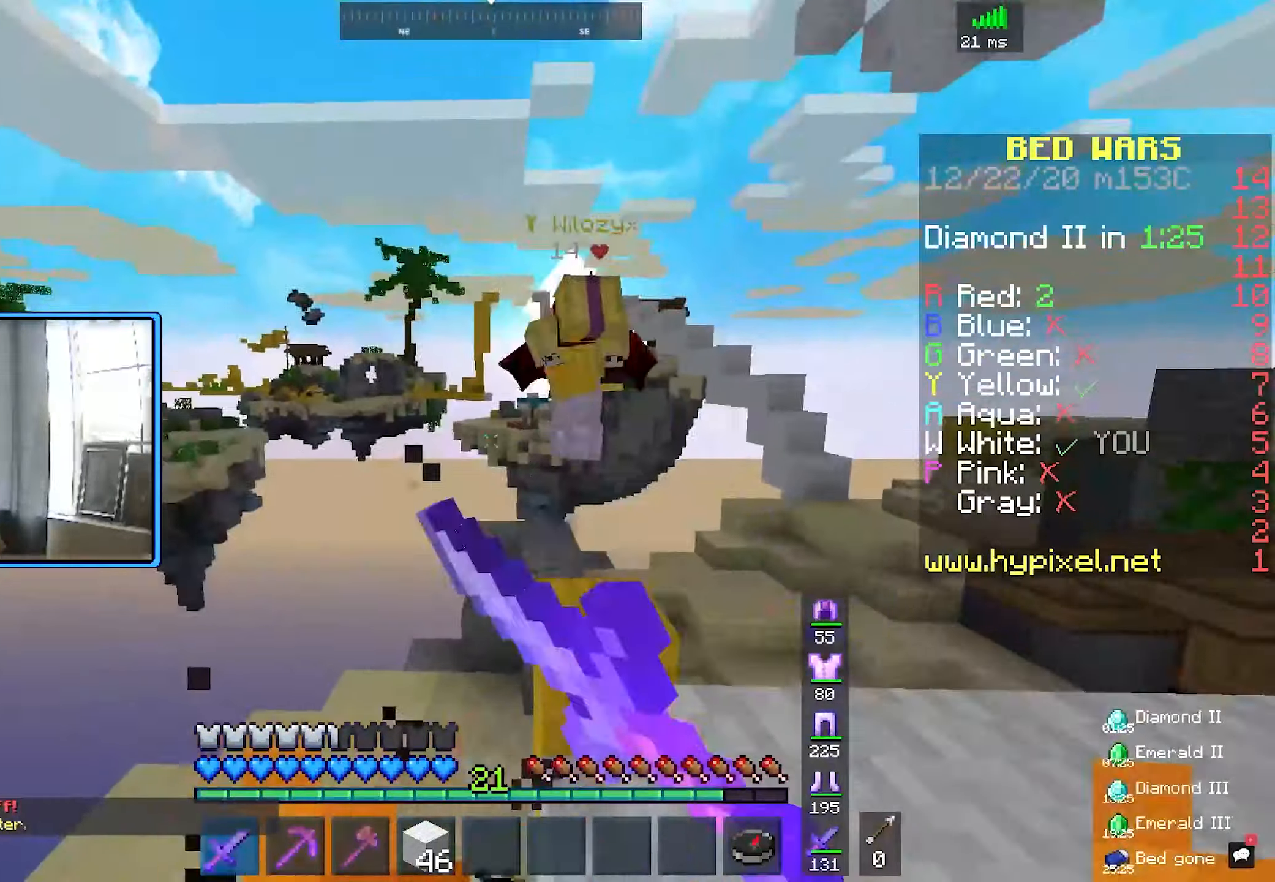
{"keys": ["w"], "mouse": ["left"], "events": [[66, "space", "up"]]}
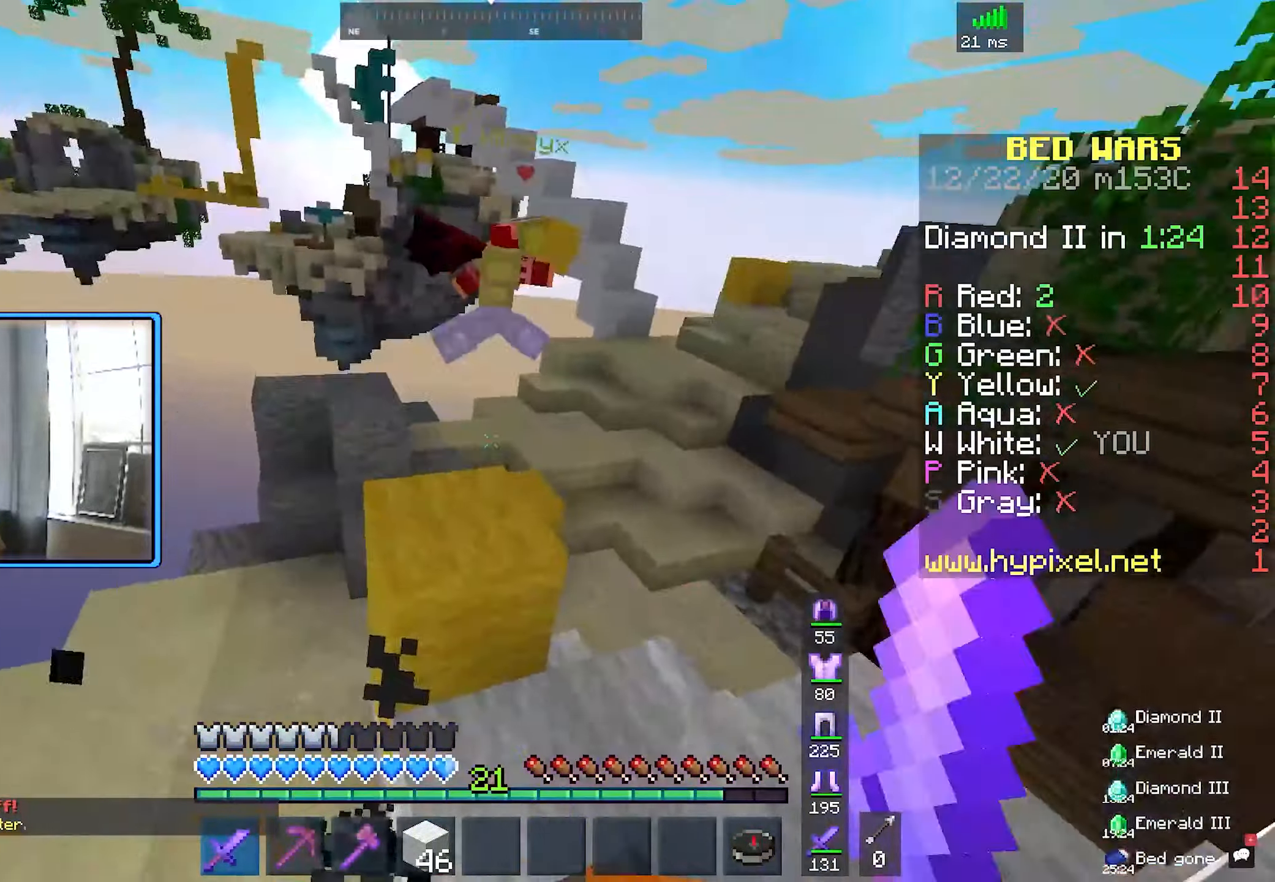
{"keys": ["d", "space", "w"], "mouse": ["left"], "events": [[83, "d", "down"], [466, "space", "down"]]}
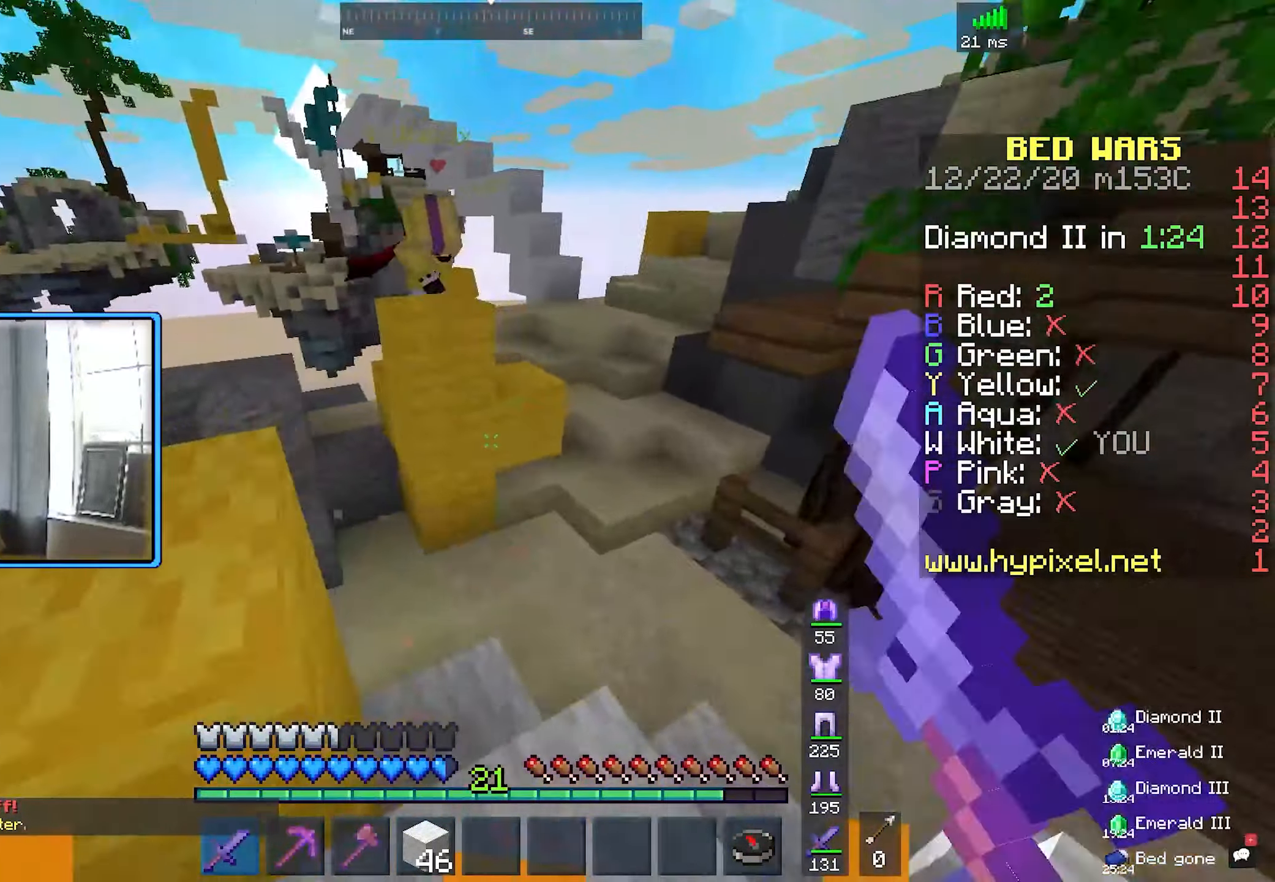
{"keys": ["w"], "mouse": ["left"], "events": [[66, "mouse_left", "up"], [100, "mouse_left", "down"], [183, "d", "up"], [233, "space", "up"], [300, "mouse_left", "up"], [400, "mouse_left", "down"]]}